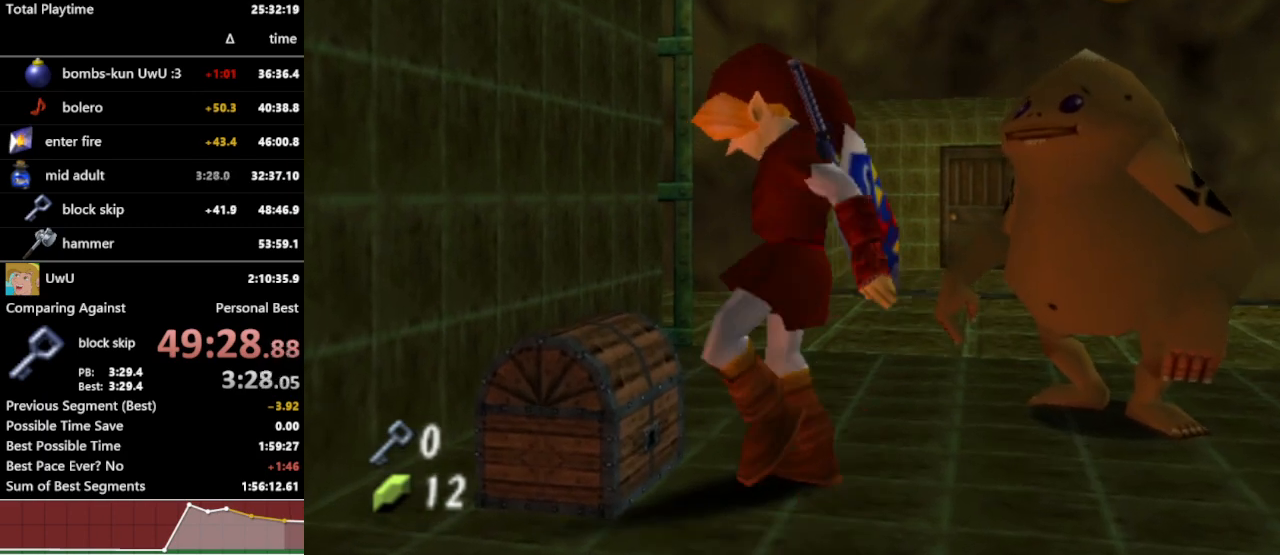
Gameplay with a controller (Nintendo layout); each line is a JSON object with the inputs held at the frame after it. "events" lists button and stick changes between this image and that frame as [ms after this image, input, new state], when the widget could be followed in between. Not read: L3 R1 R3.
{"buttons": [], "left_stick": "center", "right_stick": "center", "events": []}
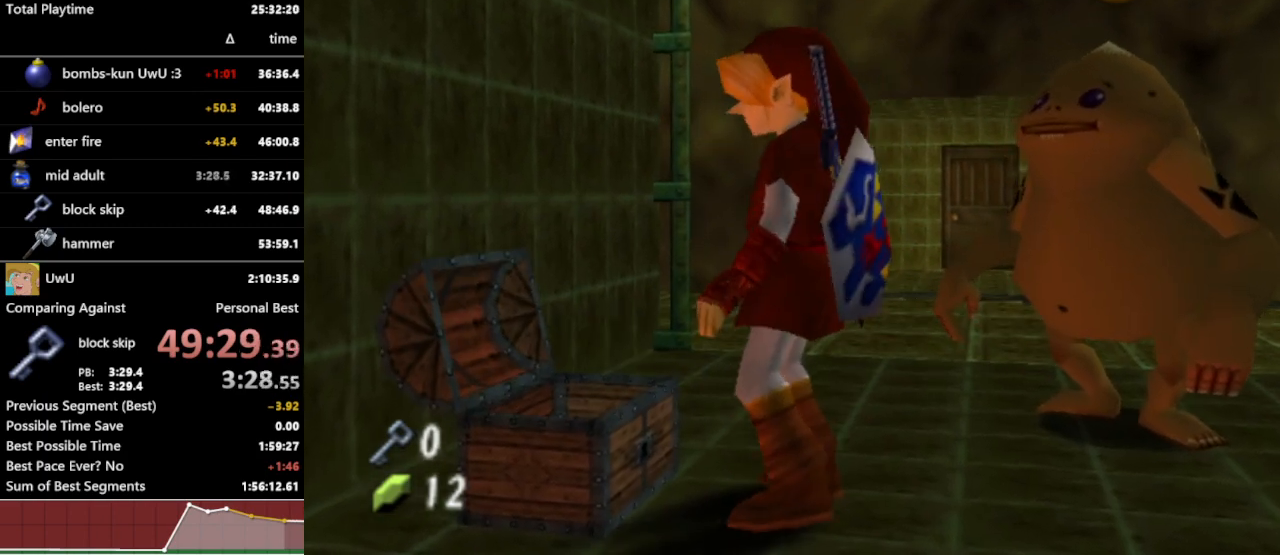
{"buttons": [], "left_stick": "center", "right_stick": "center", "events": []}
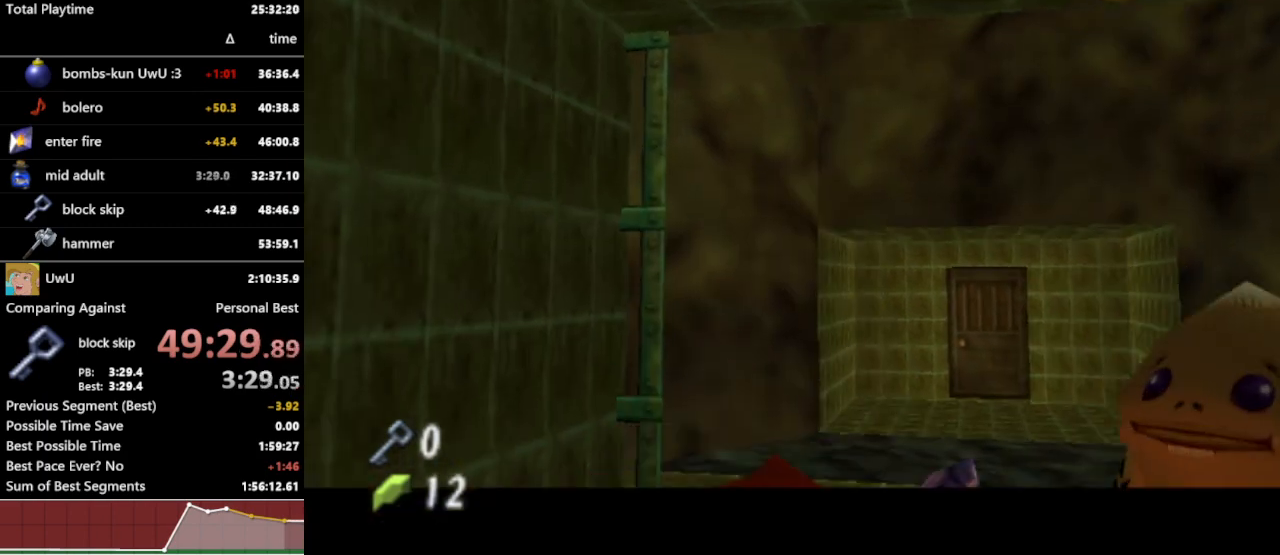
{"buttons": [], "left_stick": "center", "right_stick": "center", "events": []}
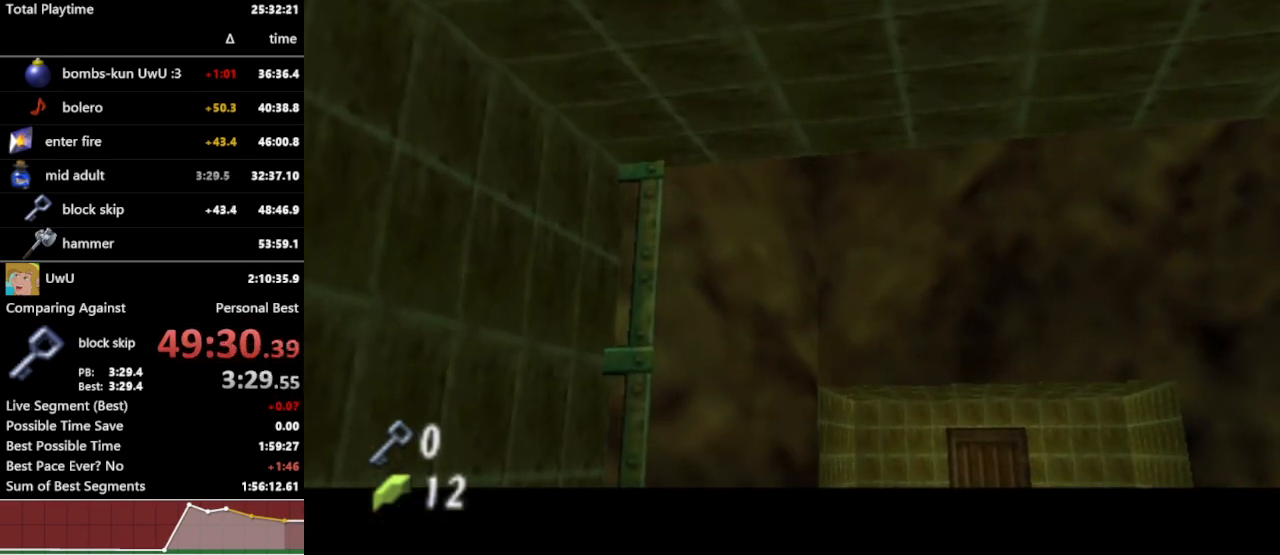
{"buttons": [], "left_stick": "center", "right_stick": "center", "events": []}
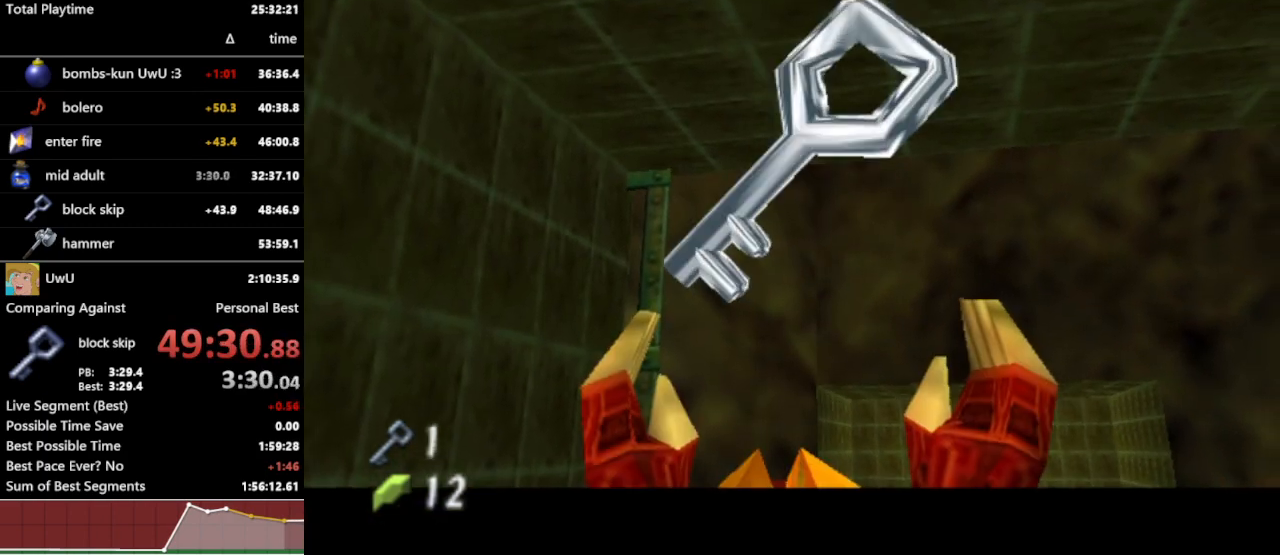
{"buttons": [], "left_stick": "center", "right_stick": "center", "events": []}
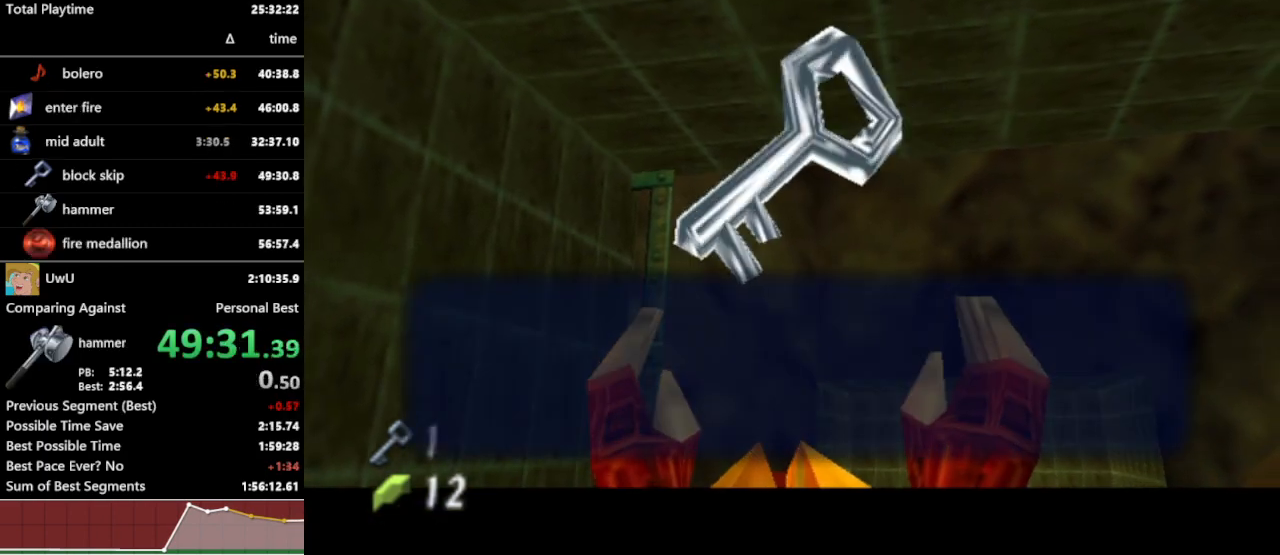
{"buttons": [], "left_stick": "left", "right_stick": "center", "events": [[67, "B", "down"], [167, "B", "up"], [233, "A", "down"], [300, "A", "up"], [367, "left_stick", "left"]]}
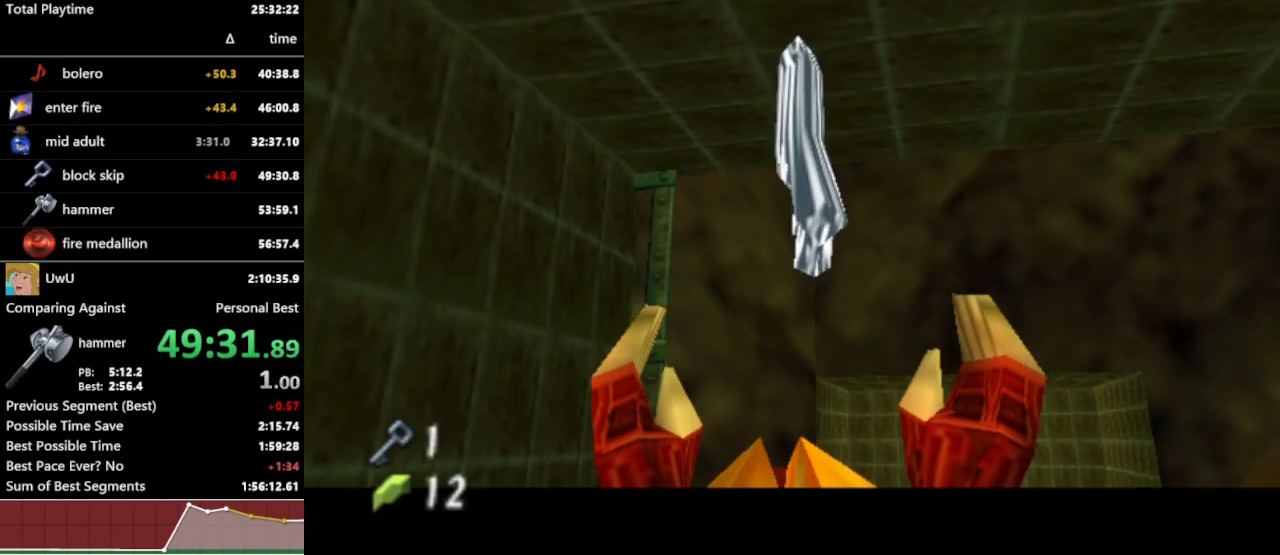
{"buttons": ["L1"], "left_stick": "left", "right_stick": "center", "events": [[67, "left_stick", "center"], [133, "L1", "down"], [200, "left_stick", "left"], [300, "A", "down"], [400, "A", "up"]]}
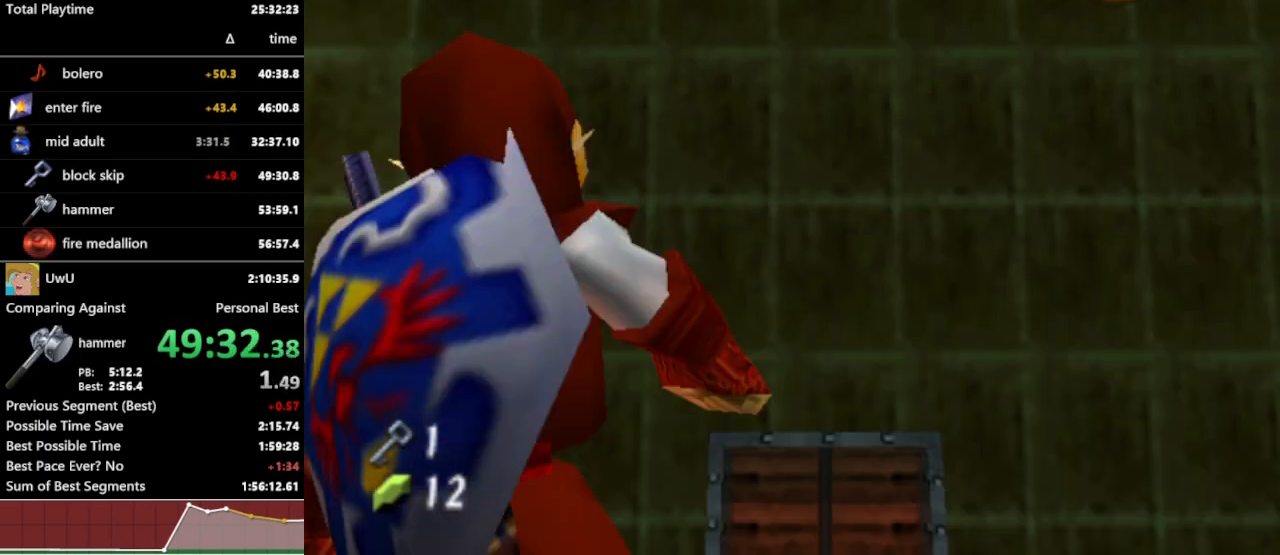
{"buttons": ["L1"], "left_stick": "left", "right_stick": "center", "events": [[167, "A", "down"], [267, "A", "up"]]}
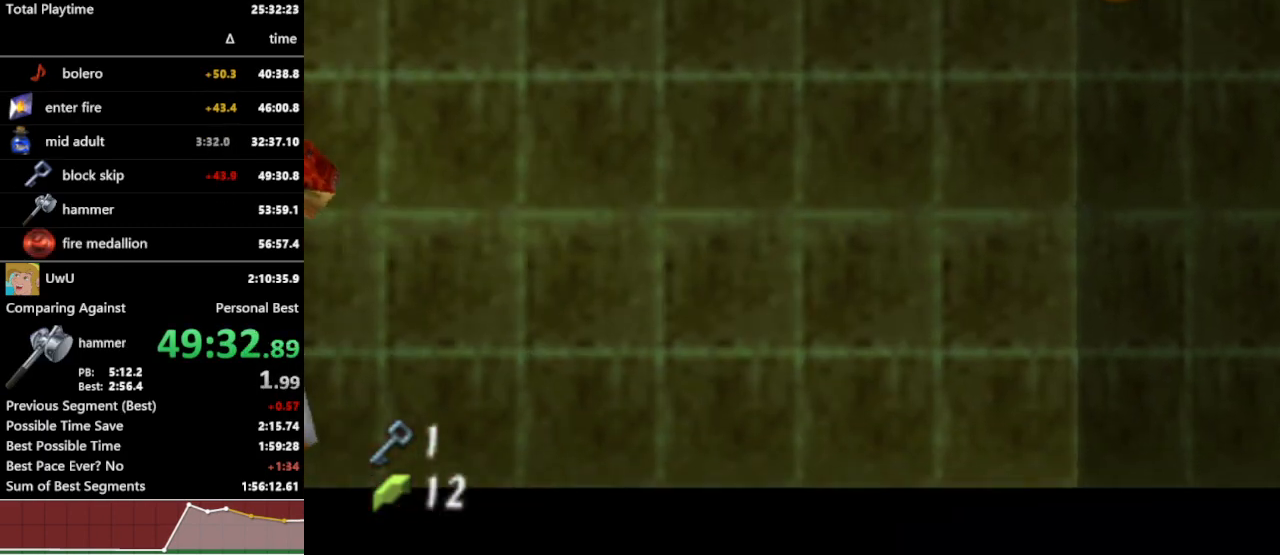
{"buttons": ["L1"], "left_stick": "left", "right_stick": "center", "events": [[33, "A", "down"], [133, "A", "up"], [367, "A", "down"], [500, "A", "up"]]}
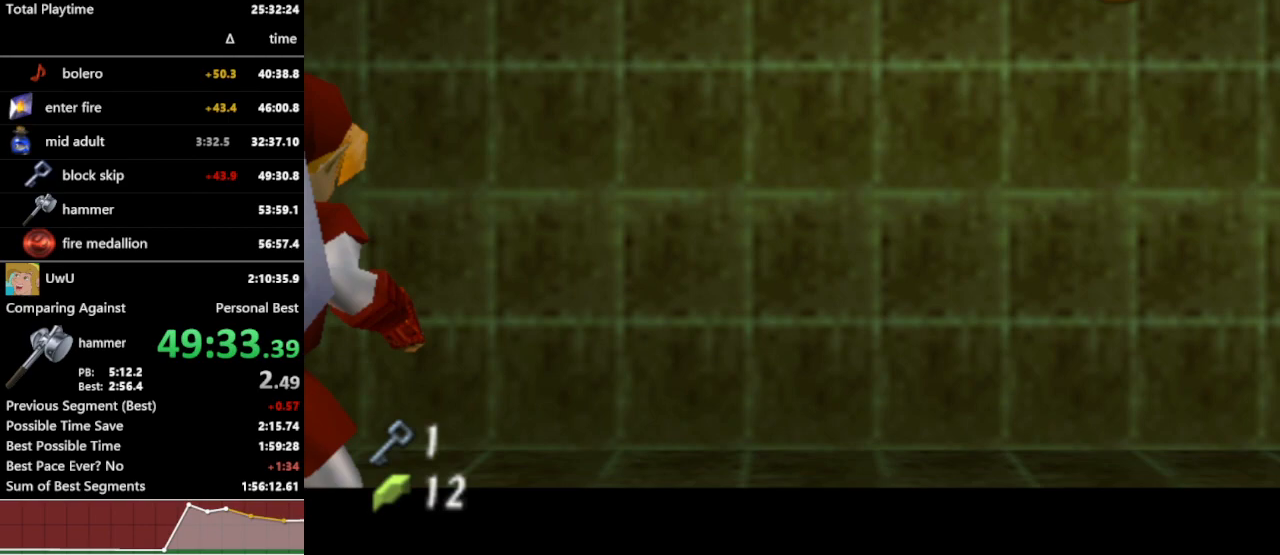
{"buttons": ["A", "L1"], "left_stick": "up", "right_stick": "center", "events": [[233, "left_stick", "up"], [467, "A", "down"]]}
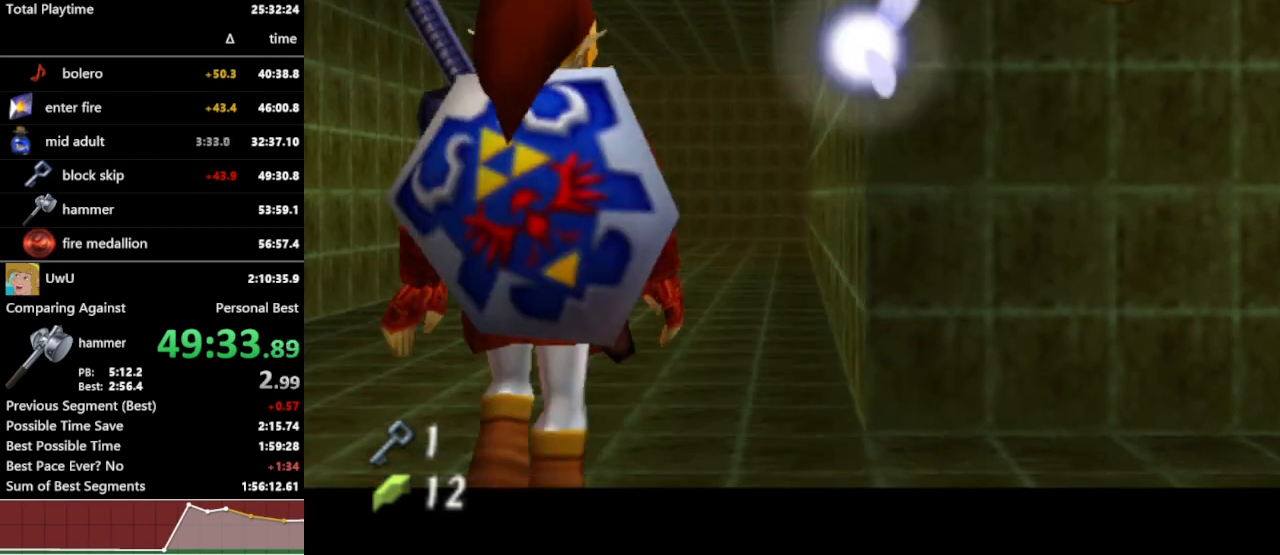
{"buttons": ["L1"], "left_stick": "up", "right_stick": "center", "events": [[67, "A", "up"]]}
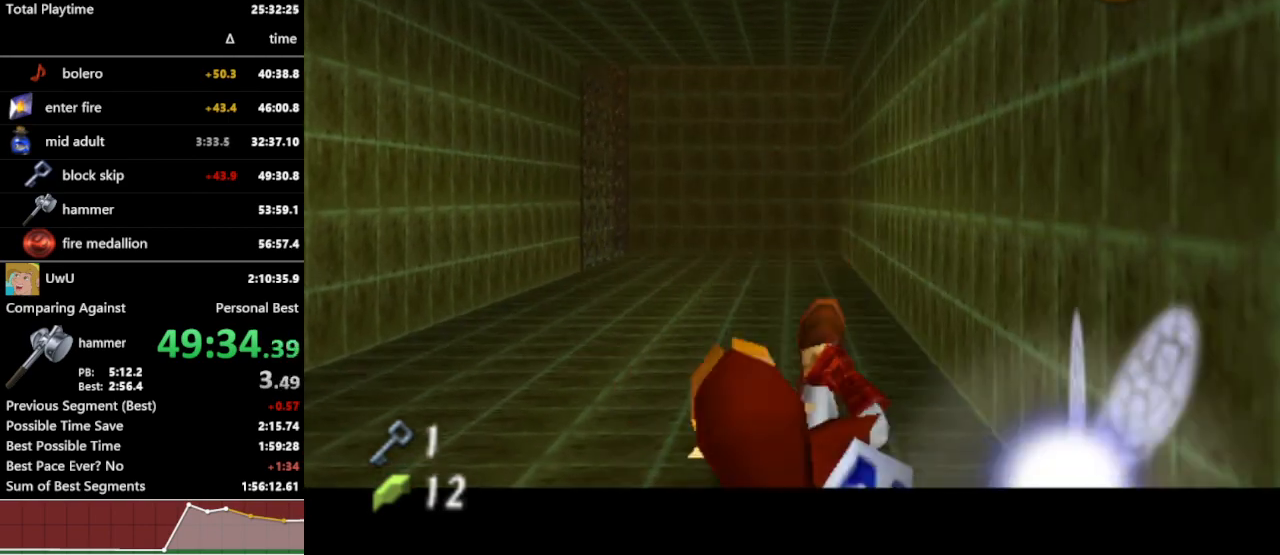
{"buttons": ["L1"], "left_stick": "up", "right_stick": "center", "events": [[267, "A", "down"], [400, "A", "up"]]}
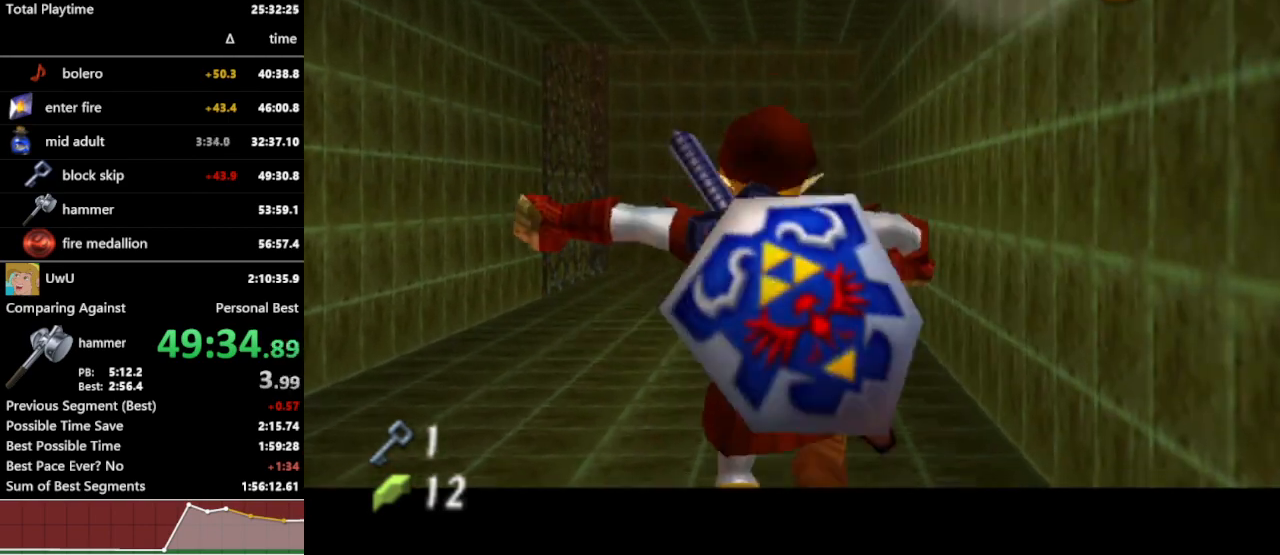
{"buttons": ["L1"], "left_stick": "up", "right_stick": "center", "events": []}
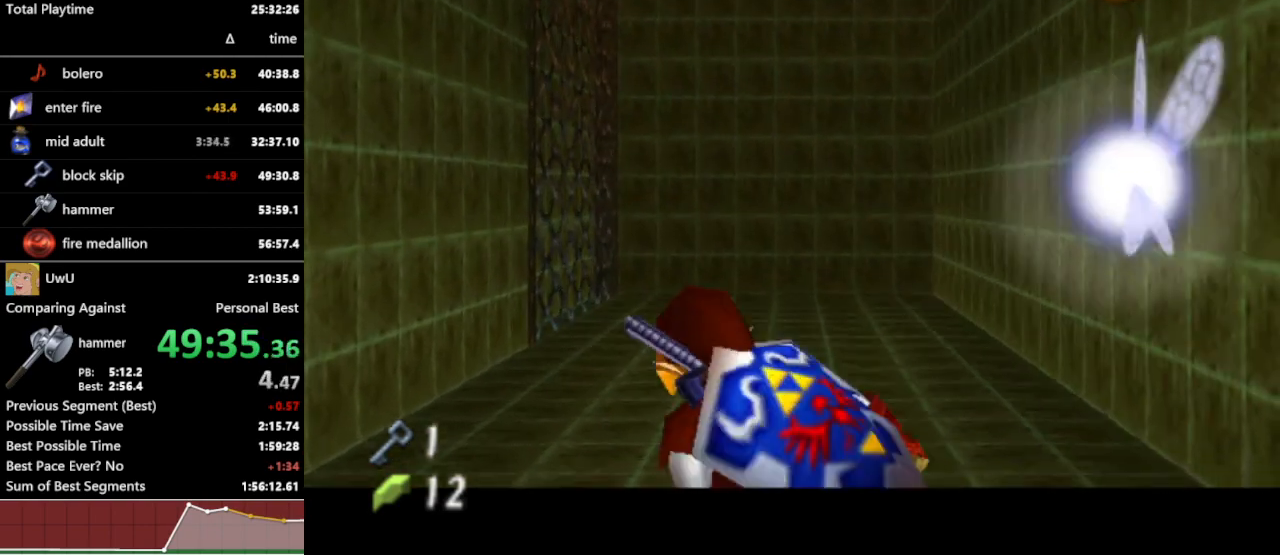
{"buttons": ["L1"], "left_stick": "up", "right_stick": "center", "events": [[33, "A", "down"], [167, "A", "up"]]}
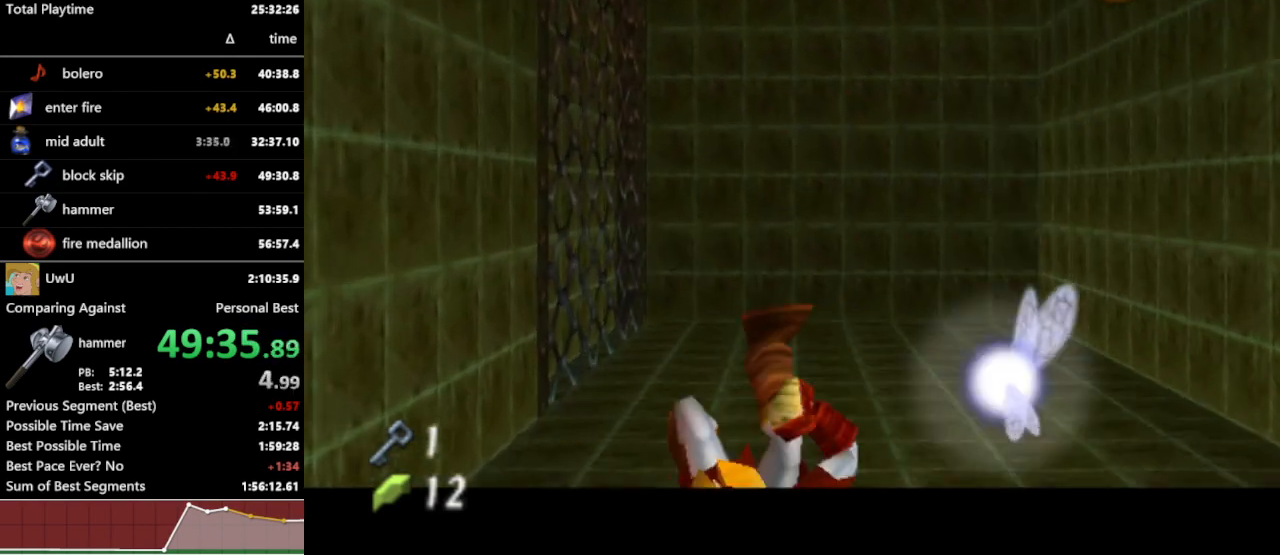
{"buttons": [], "left_stick": "up-left", "right_stick": "center", "events": [[67, "L1", "up"], [333, "left_stick", "up-left"]]}
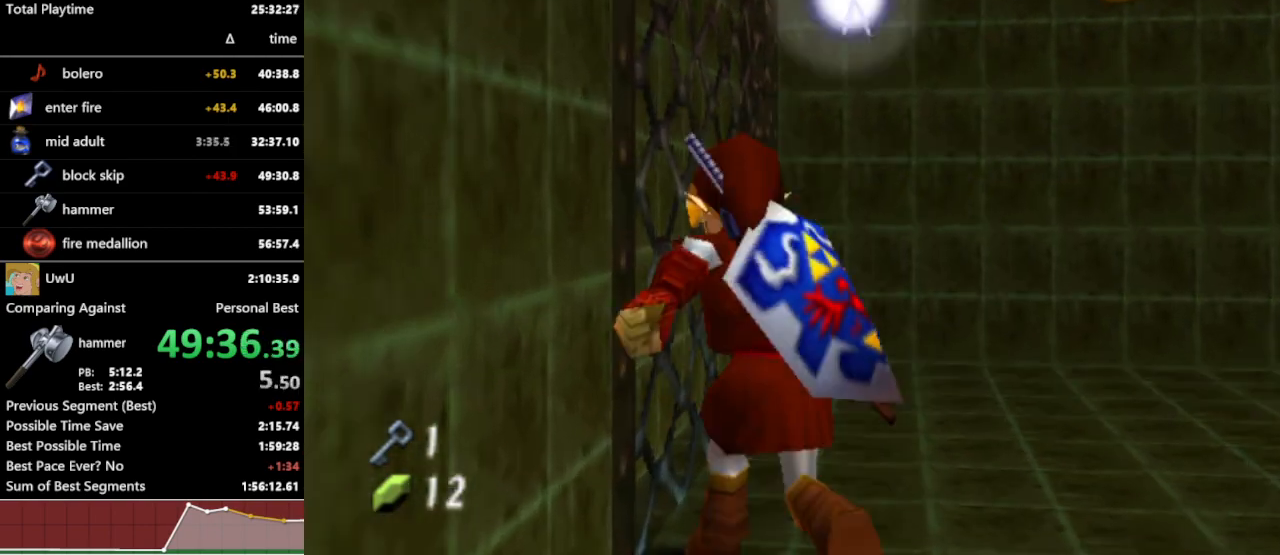
{"buttons": [], "left_stick": "up", "right_stick": "center", "events": [[300, "left_stick", "up"]]}
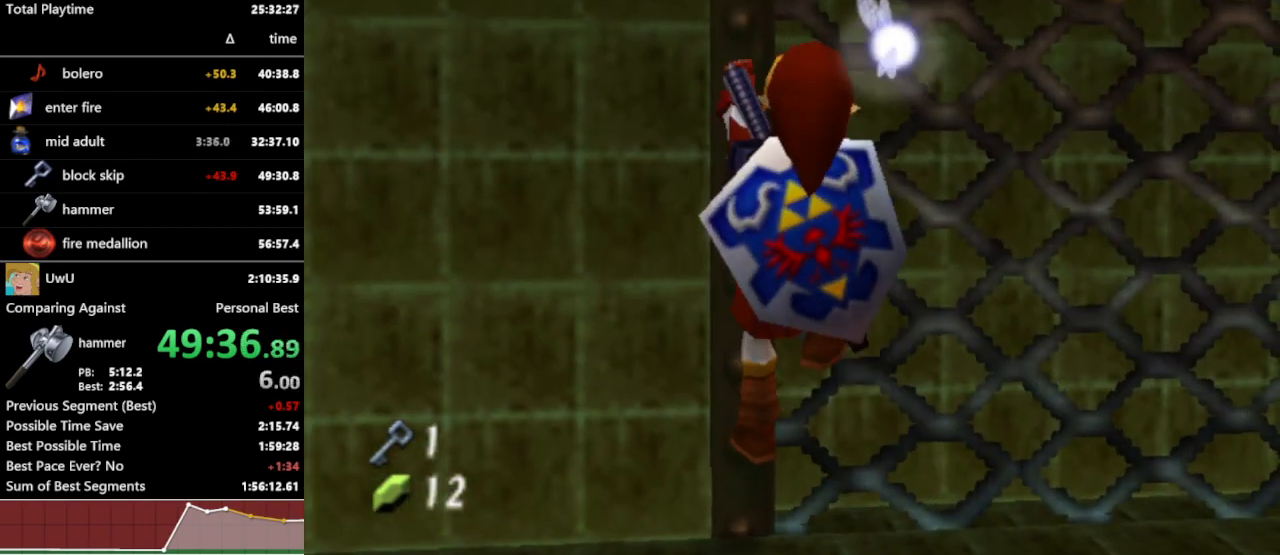
{"buttons": [], "left_stick": "up", "right_stick": "center", "events": [[200, "L1", "down"], [333, "L1", "up"]]}
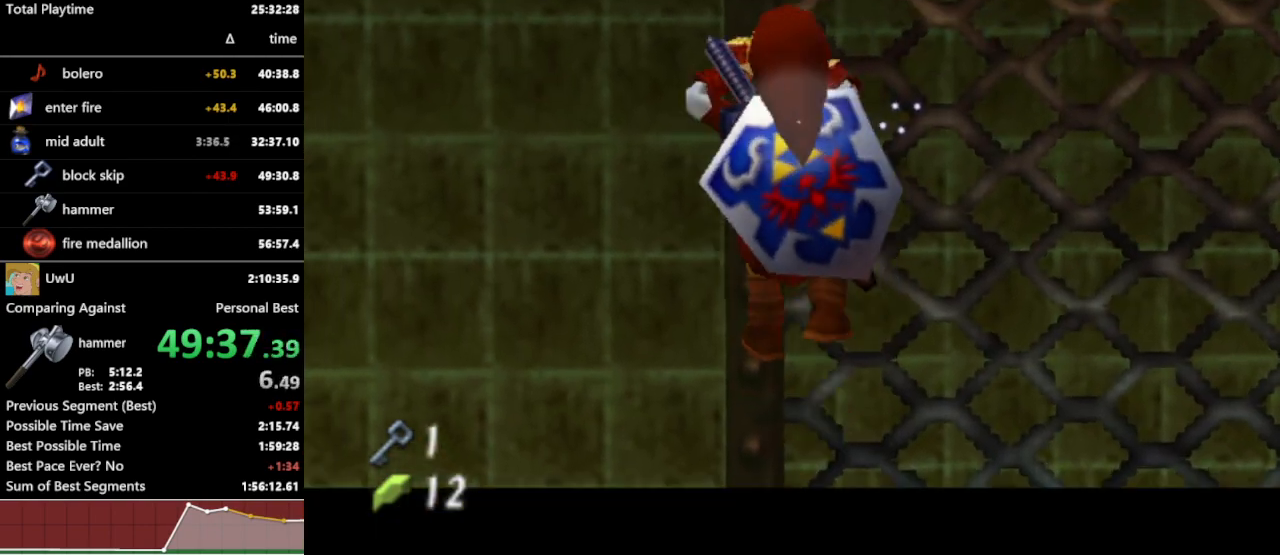
{"buttons": [], "left_stick": "up", "right_stick": "center", "events": []}
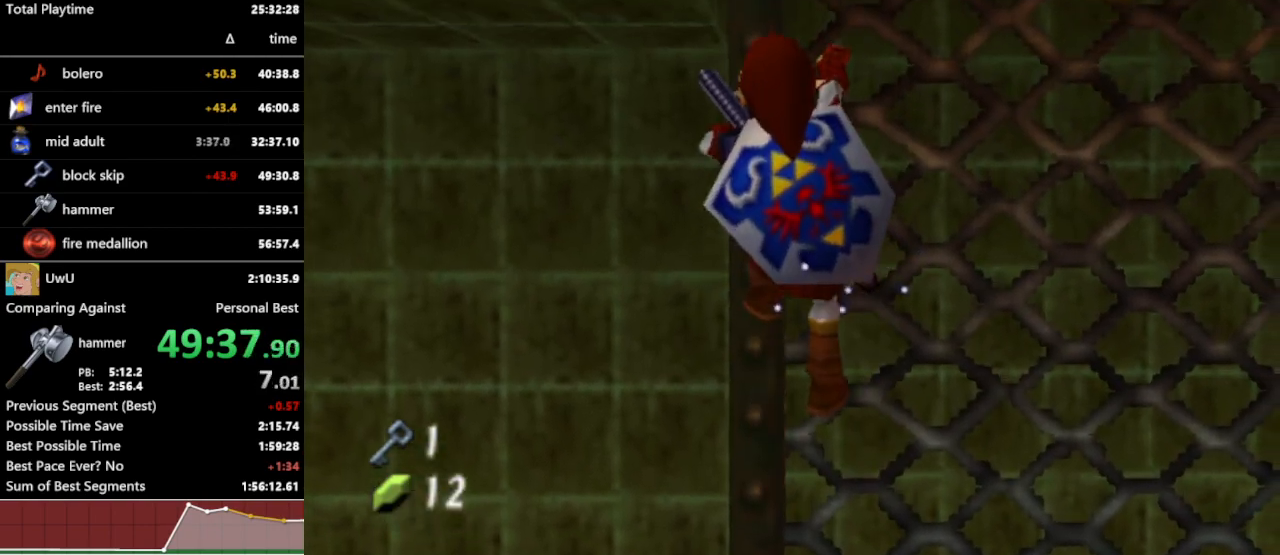
{"buttons": [], "left_stick": "up", "right_stick": "center", "events": []}
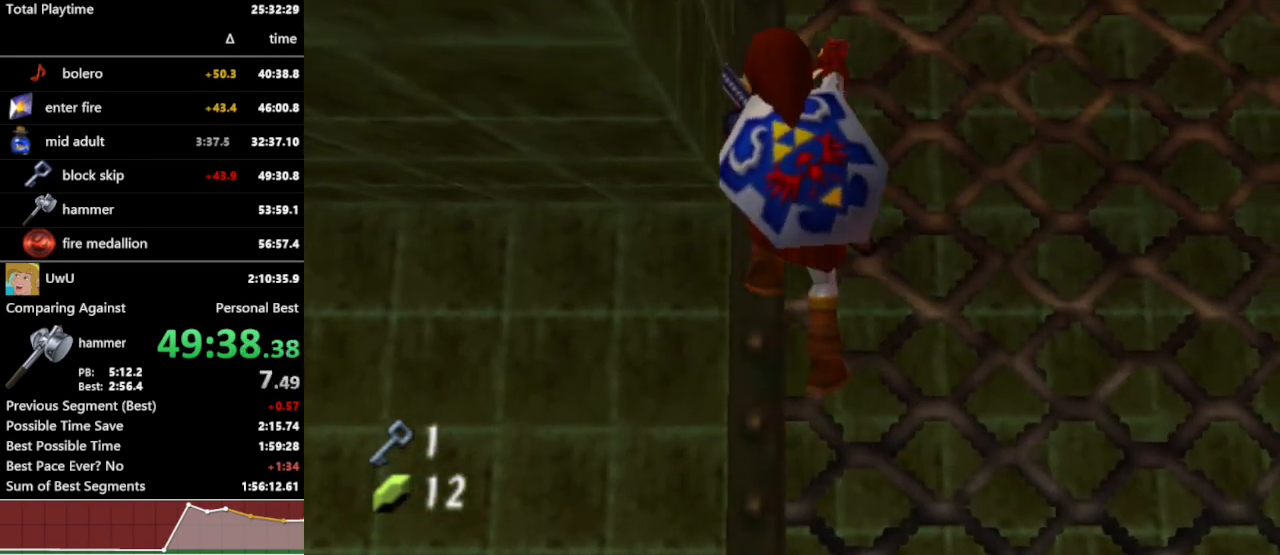
{"buttons": [], "left_stick": "up", "right_stick": "center", "events": []}
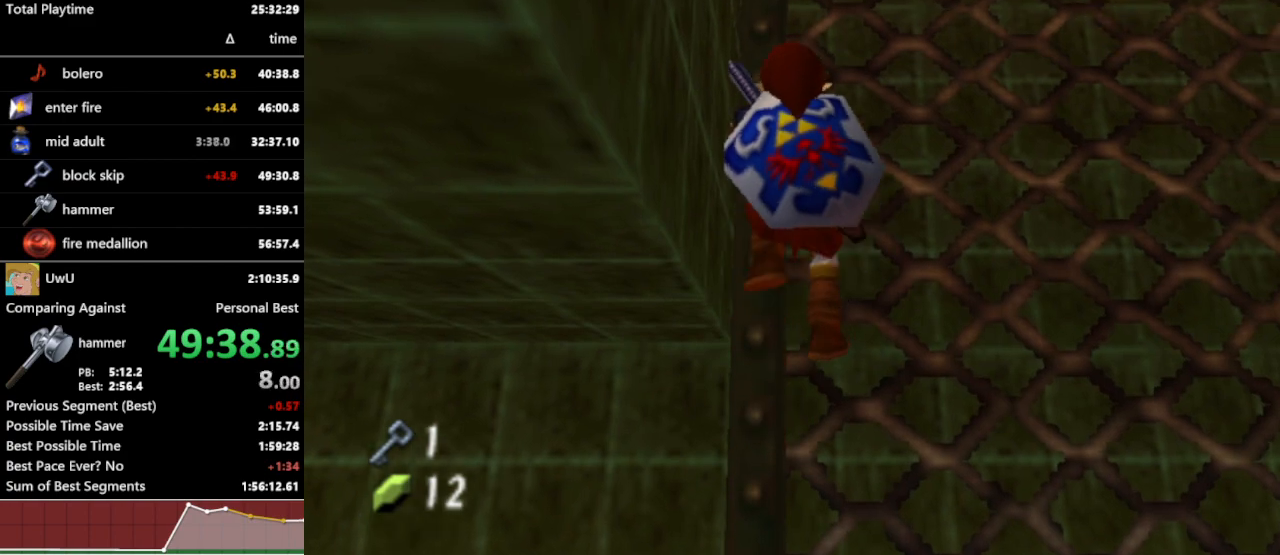
{"buttons": [], "left_stick": "up", "right_stick": "center", "events": []}
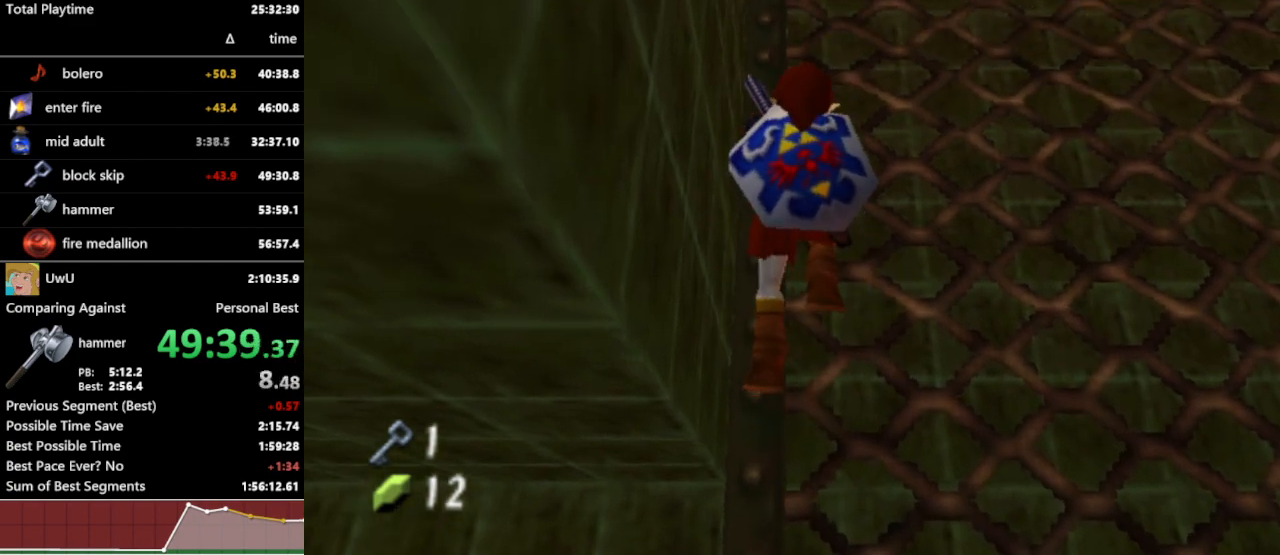
{"buttons": [], "left_stick": "up", "right_stick": "center", "events": []}
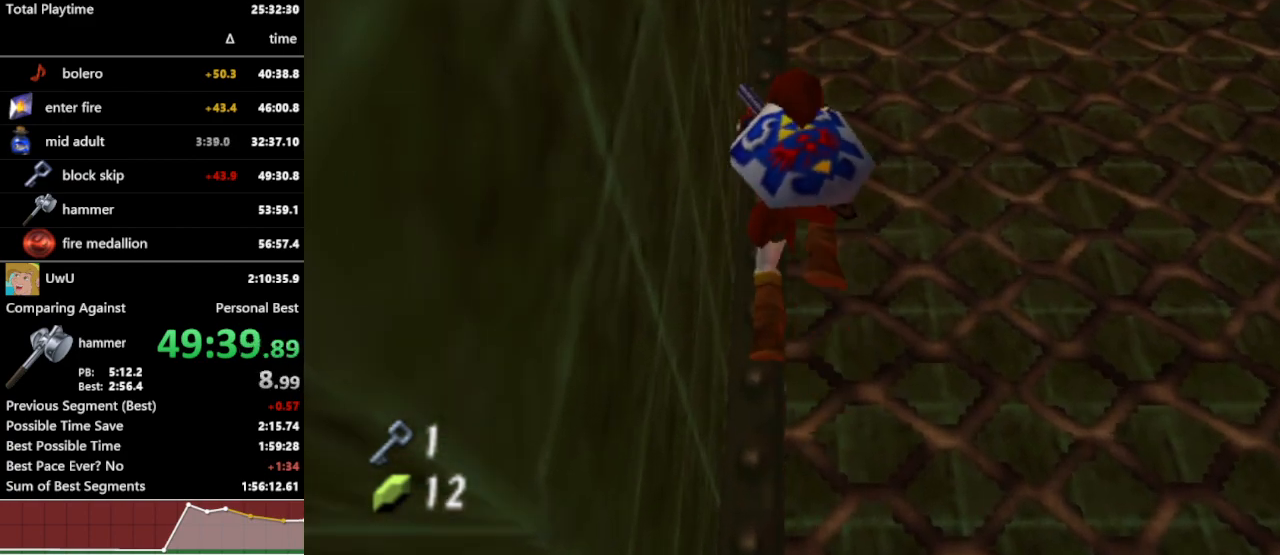
{"buttons": [], "left_stick": "up", "right_stick": "center", "events": []}
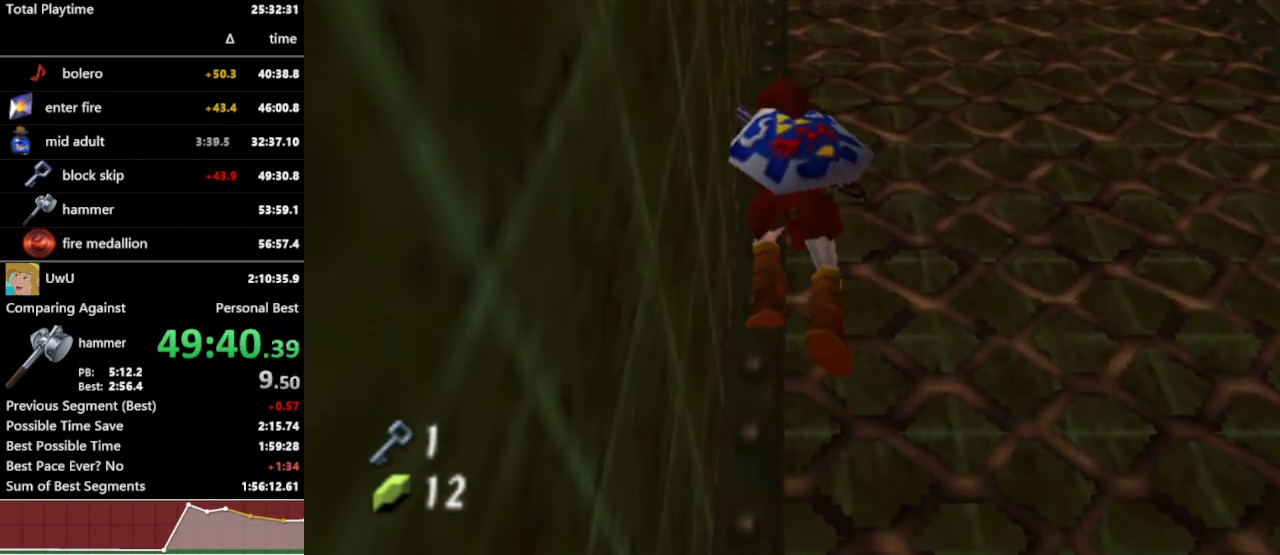
{"buttons": [], "left_stick": "up", "right_stick": "center", "events": []}
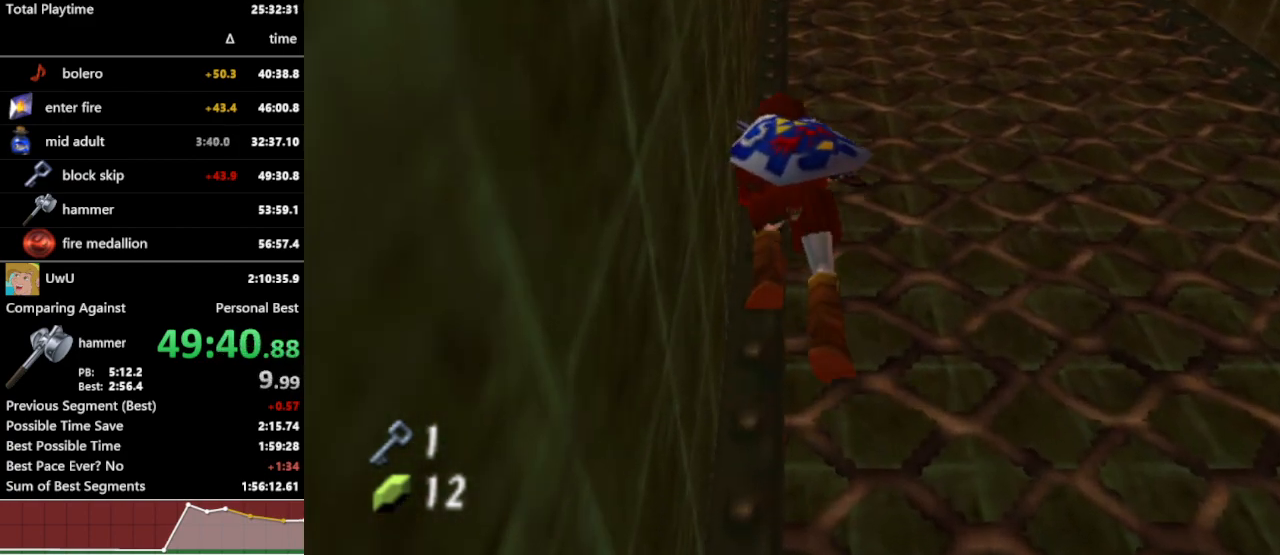
{"buttons": [], "left_stick": "up", "right_stick": "center", "events": []}
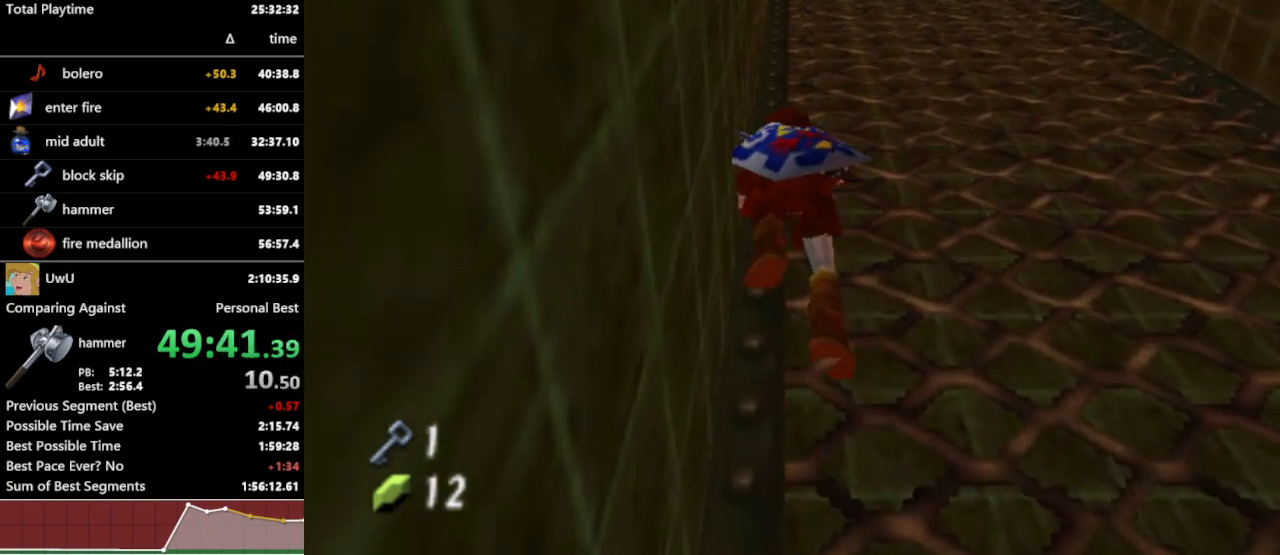
{"buttons": [], "left_stick": "up", "right_stick": "center", "events": []}
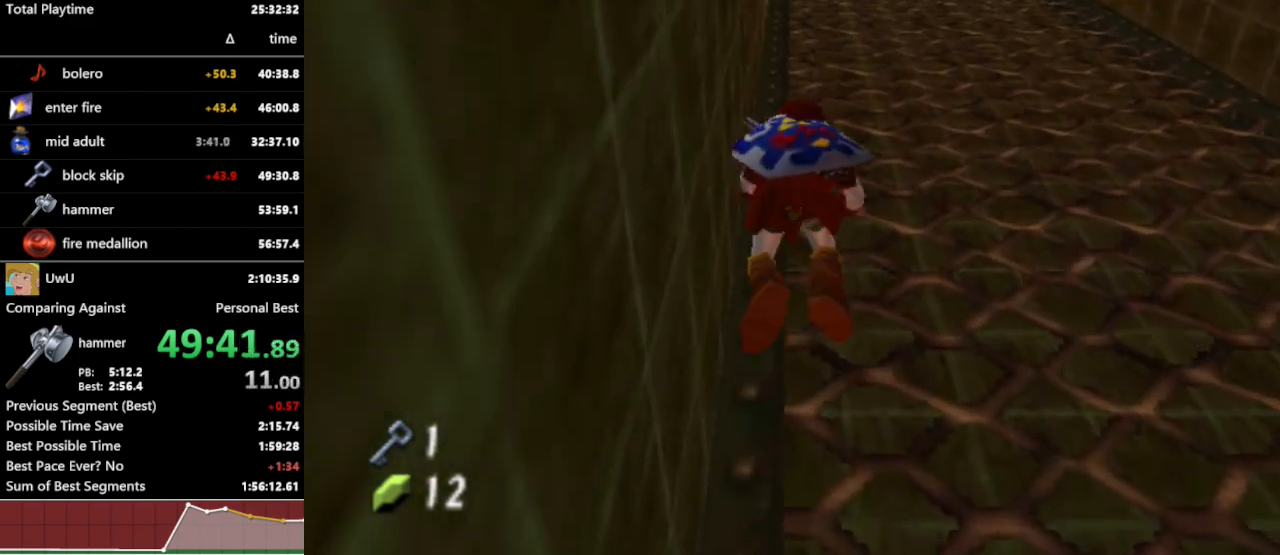
{"buttons": [], "left_stick": "up", "right_stick": "center", "events": []}
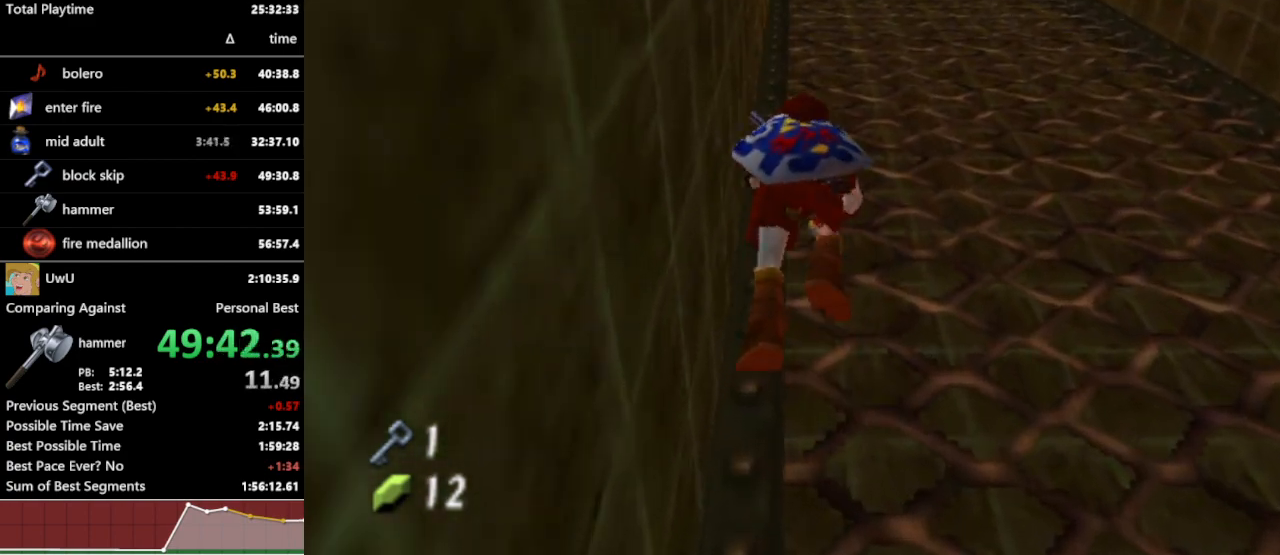
{"buttons": [], "left_stick": "up", "right_stick": "center", "events": []}
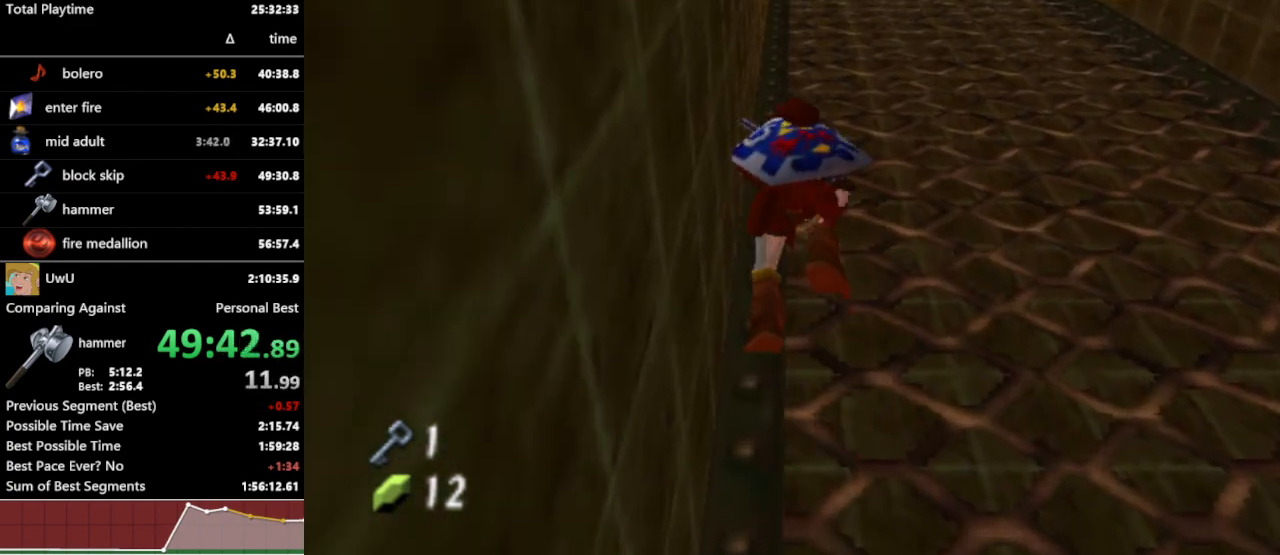
{"buttons": [], "left_stick": "up", "right_stick": "center", "events": []}
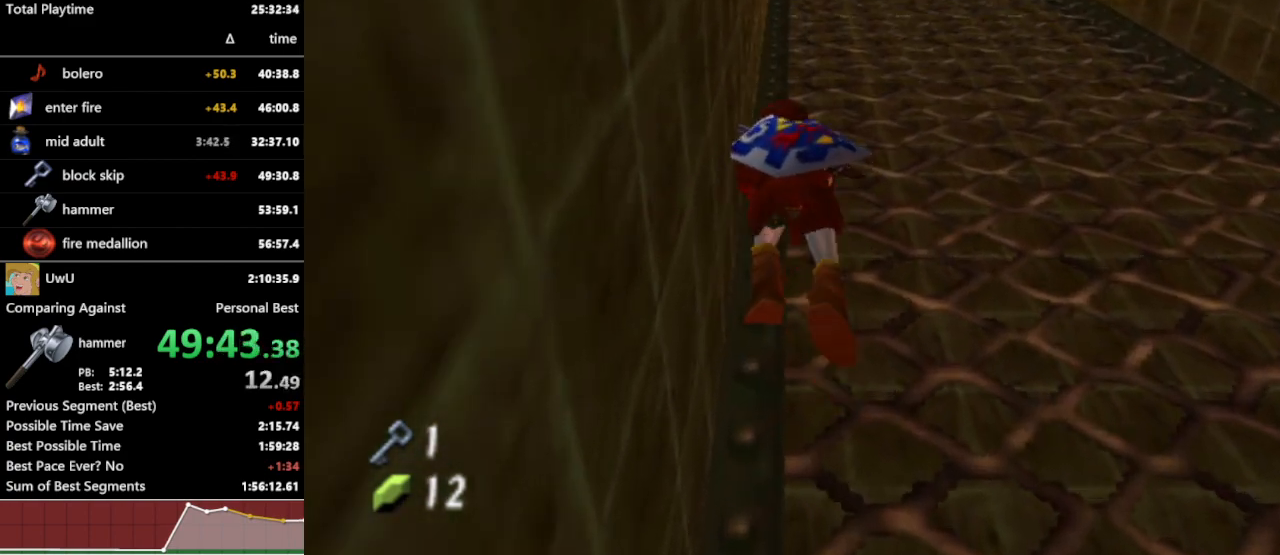
{"buttons": [], "left_stick": "up", "right_stick": "center", "events": []}